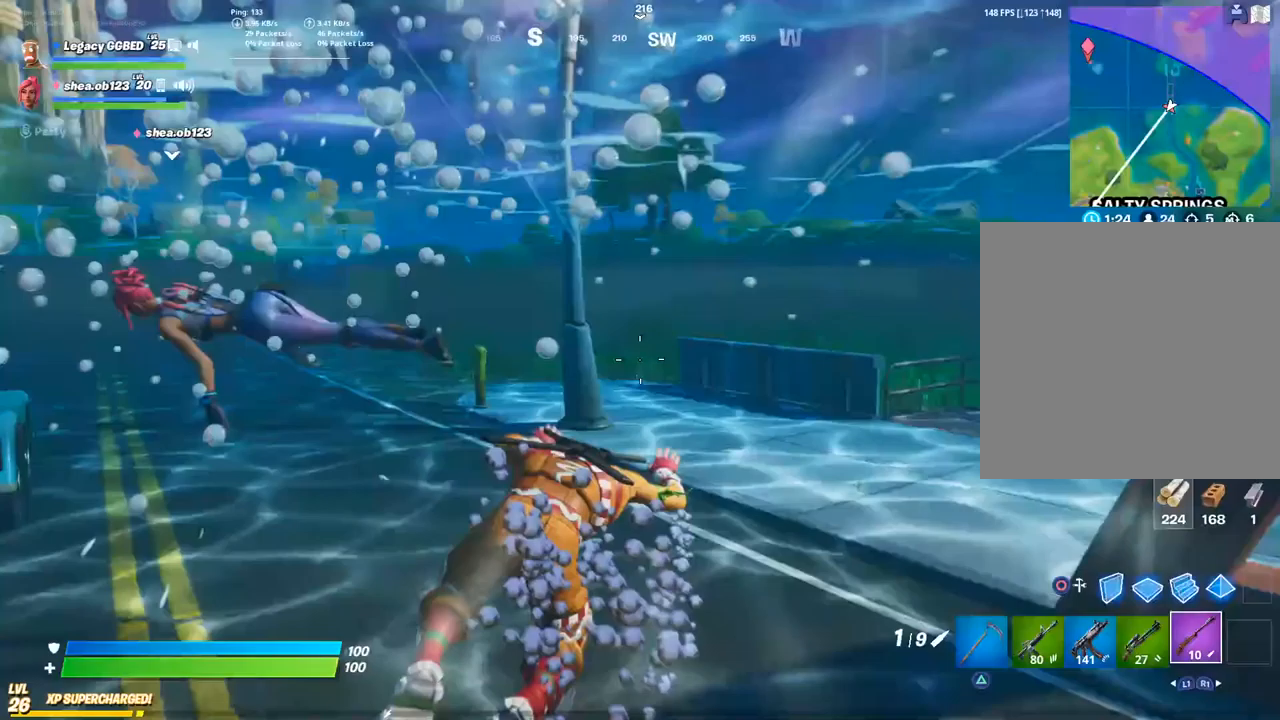
Gameplay with a controller (PlayStation layout); each line is a JSON object with the inputs held at the frame after it. "events" lists button and stick changes between this image and that frame as [ms after this image, input, new state], when the widget could be followed in between.
{"buttons": [], "left_stick": "up", "right_stick": "center", "events": [[183, "CROSS", "down"], [300, "CROSS", "up"]]}
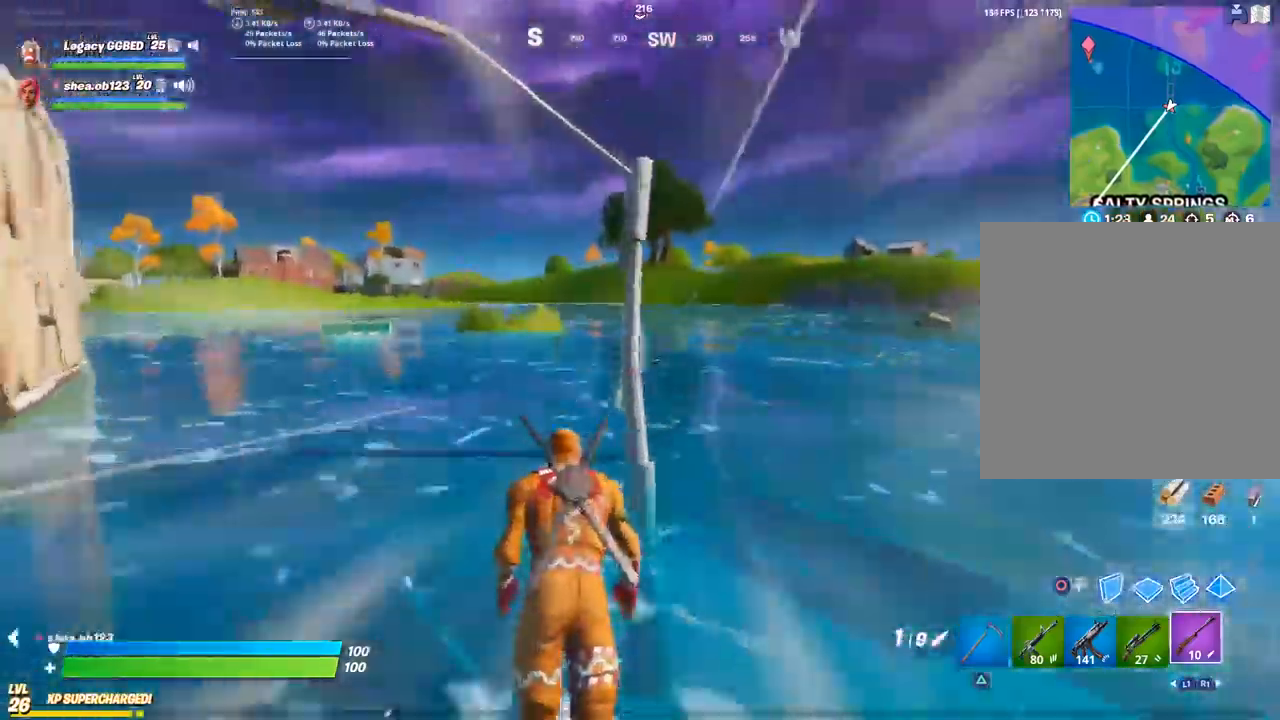
{"buttons": [], "left_stick": "up", "right_stick": "center", "events": []}
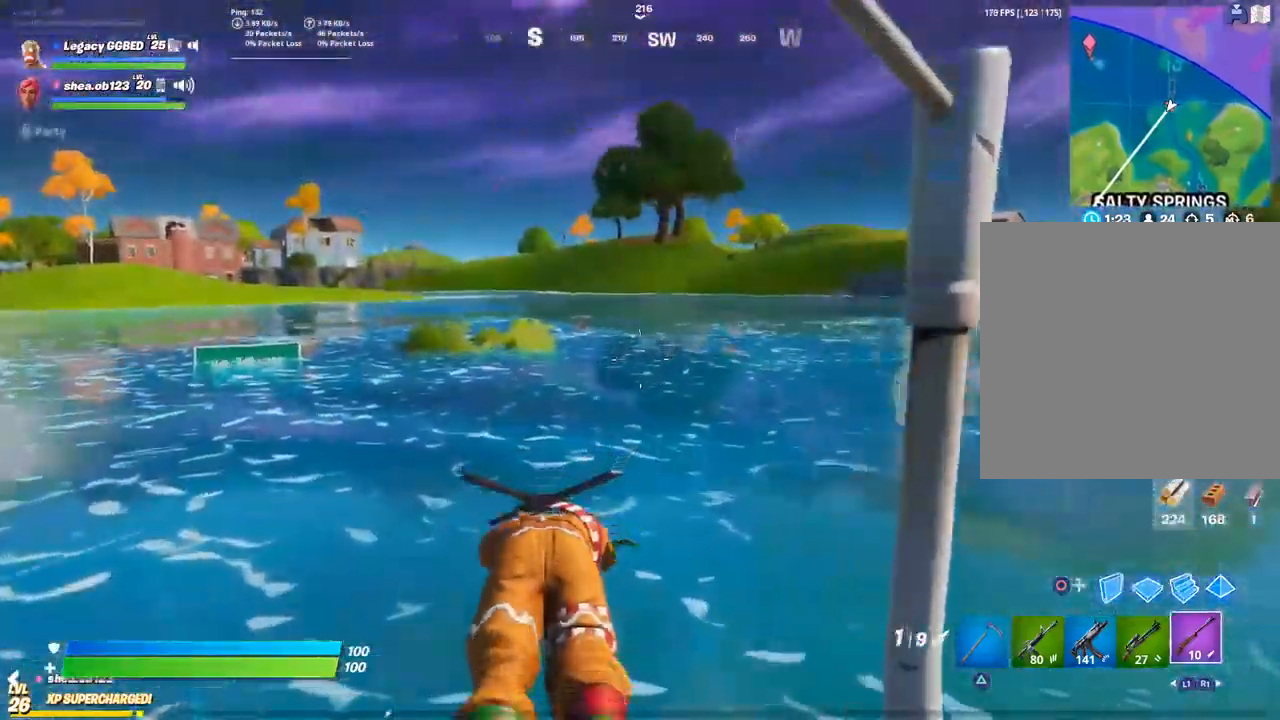
{"buttons": [], "left_stick": "up", "right_stick": "right", "events": [[283, "right_stick", "right"]]}
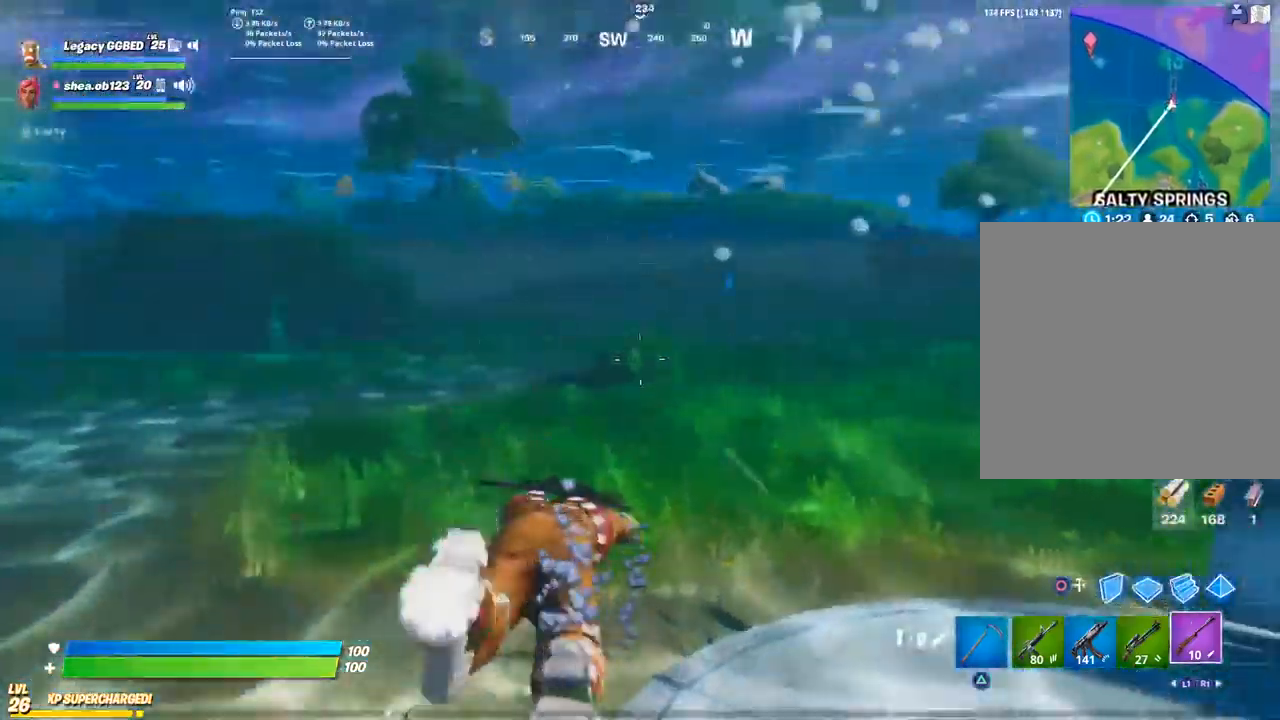
{"buttons": [], "left_stick": "up", "right_stick": "center", "events": [[200, "CROSS", "down"], [333, "CROSS", "up"], [500, "right_stick", "center"]]}
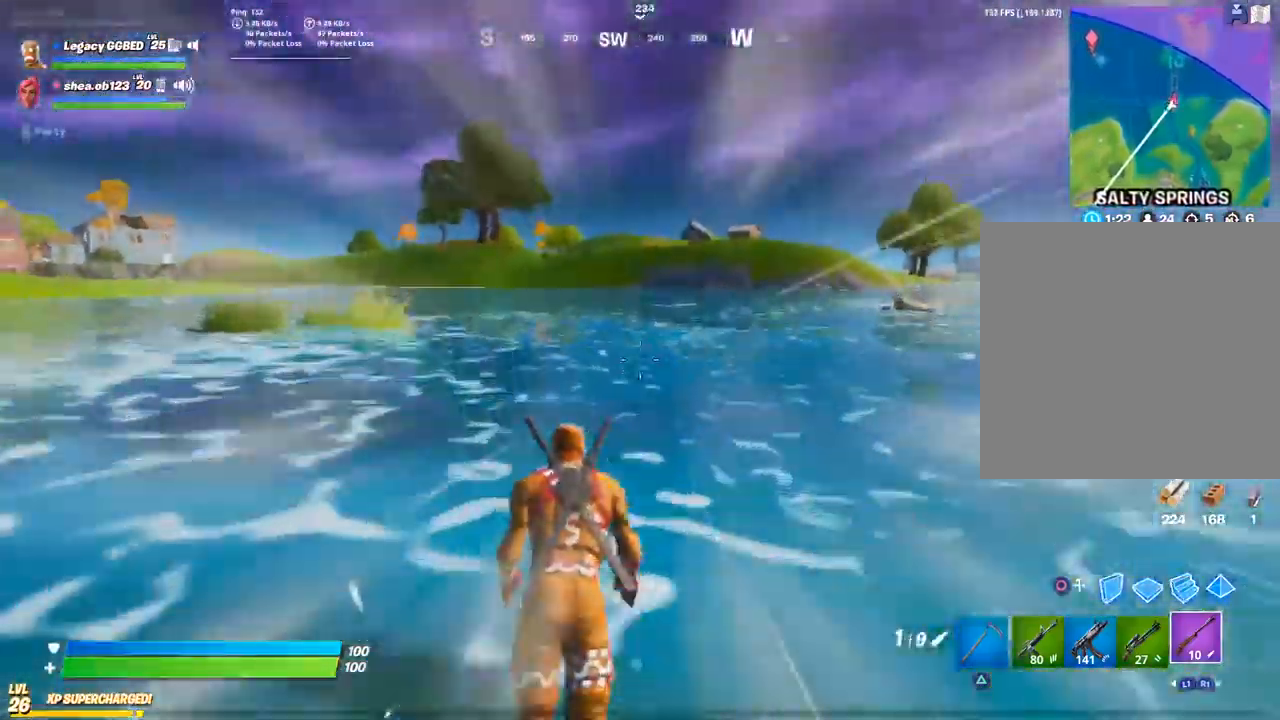
{"buttons": [], "left_stick": "up", "right_stick": "center", "events": []}
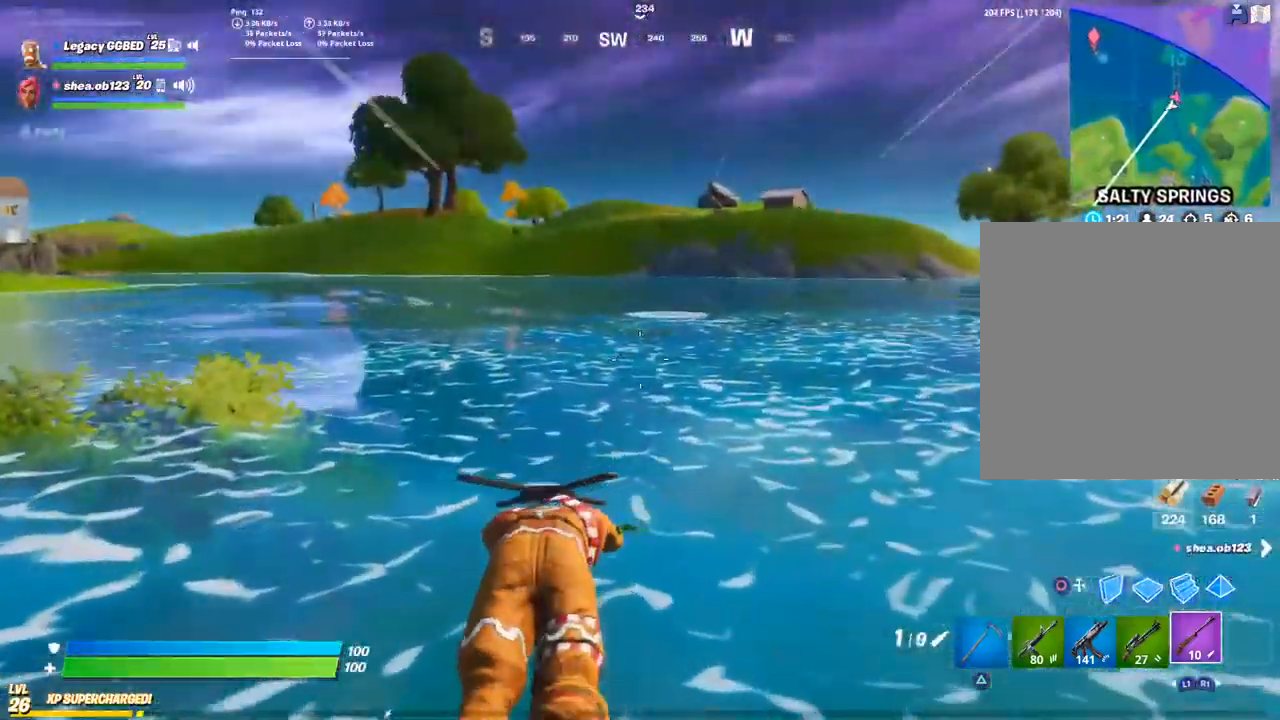
{"buttons": [], "left_stick": "up", "right_stick": "center", "events": []}
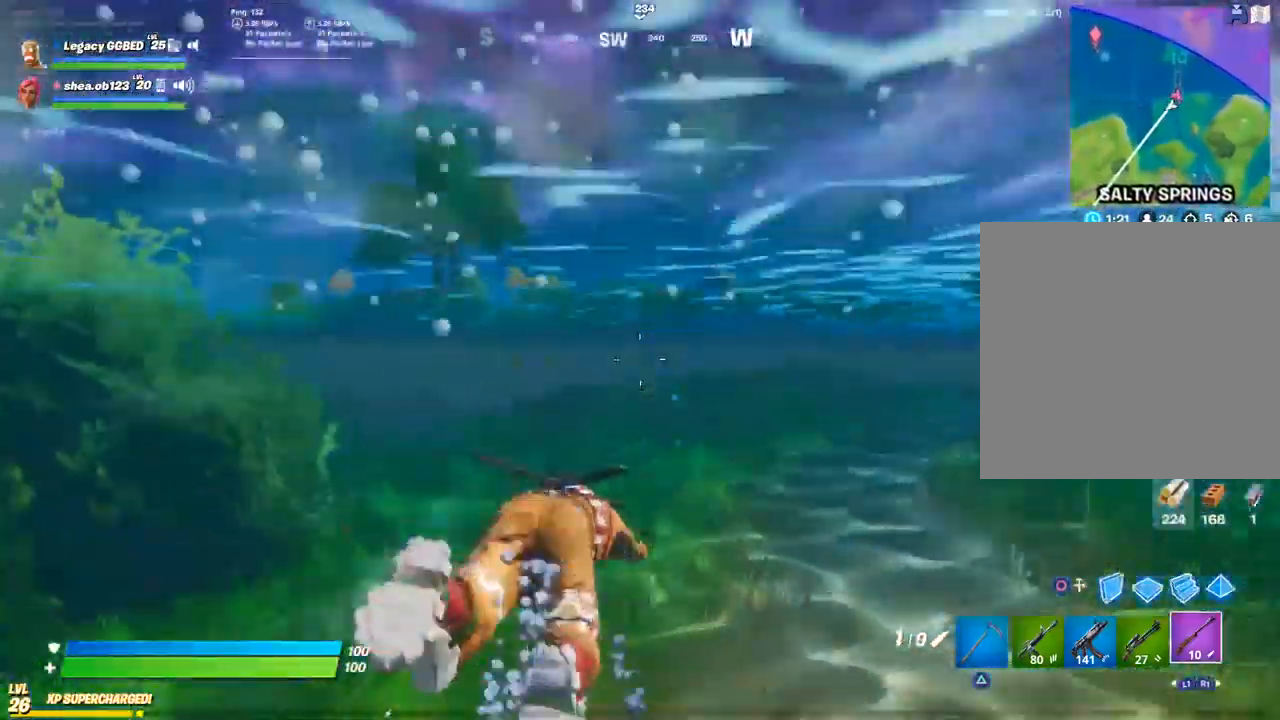
{"buttons": [], "left_stick": "up", "right_stick": "center", "events": [[350, "CROSS", "down"], [483, "CROSS", "up"]]}
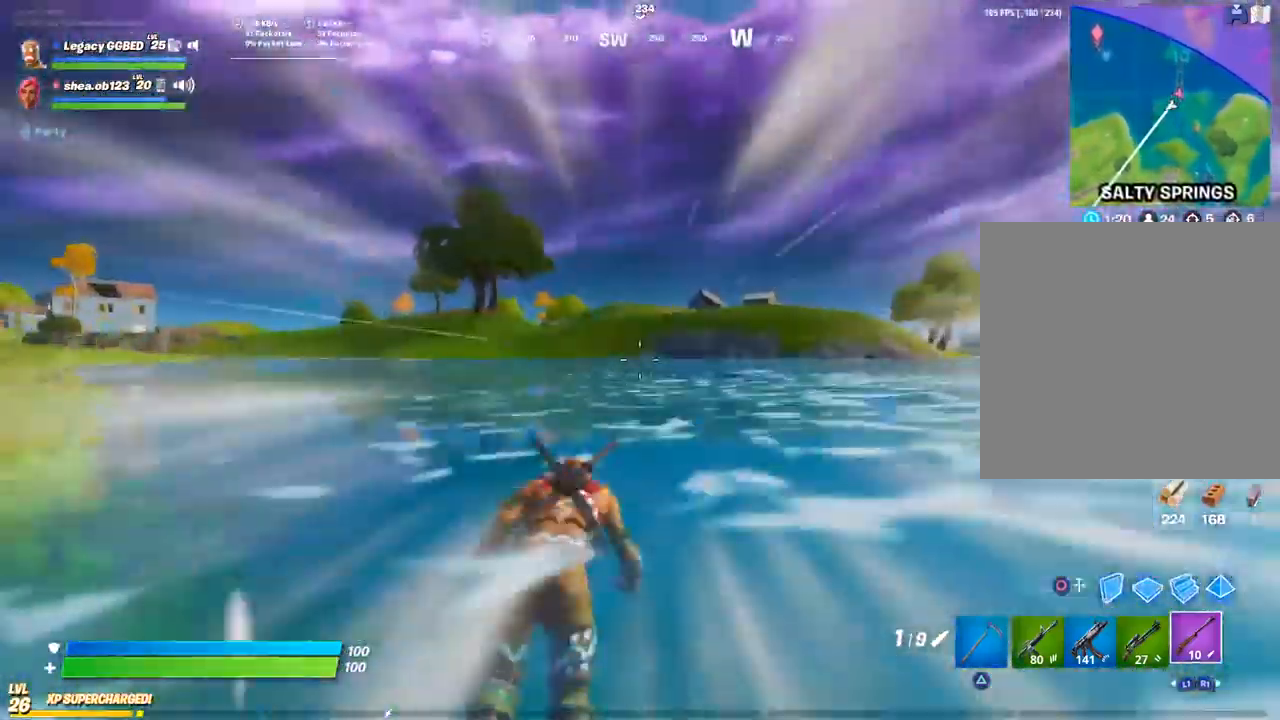
{"buttons": [], "left_stick": "up", "right_stick": "center", "events": []}
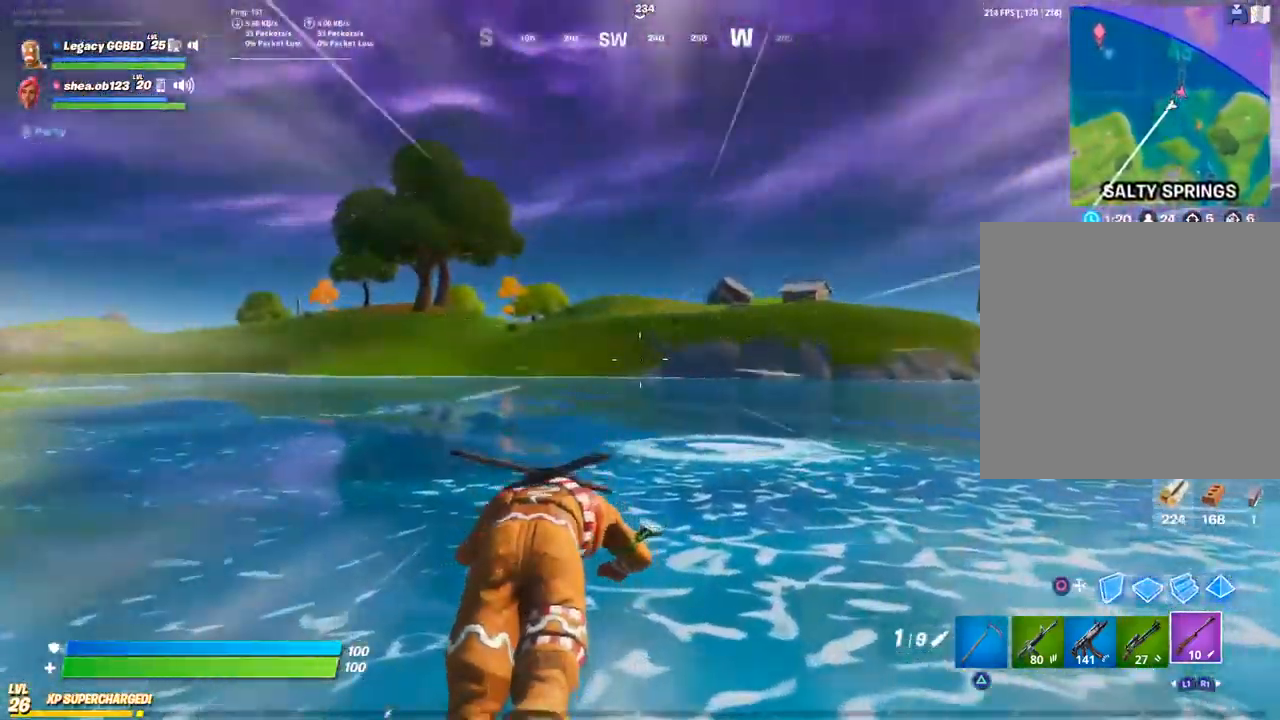
{"buttons": [], "left_stick": "up", "right_stick": "center", "events": []}
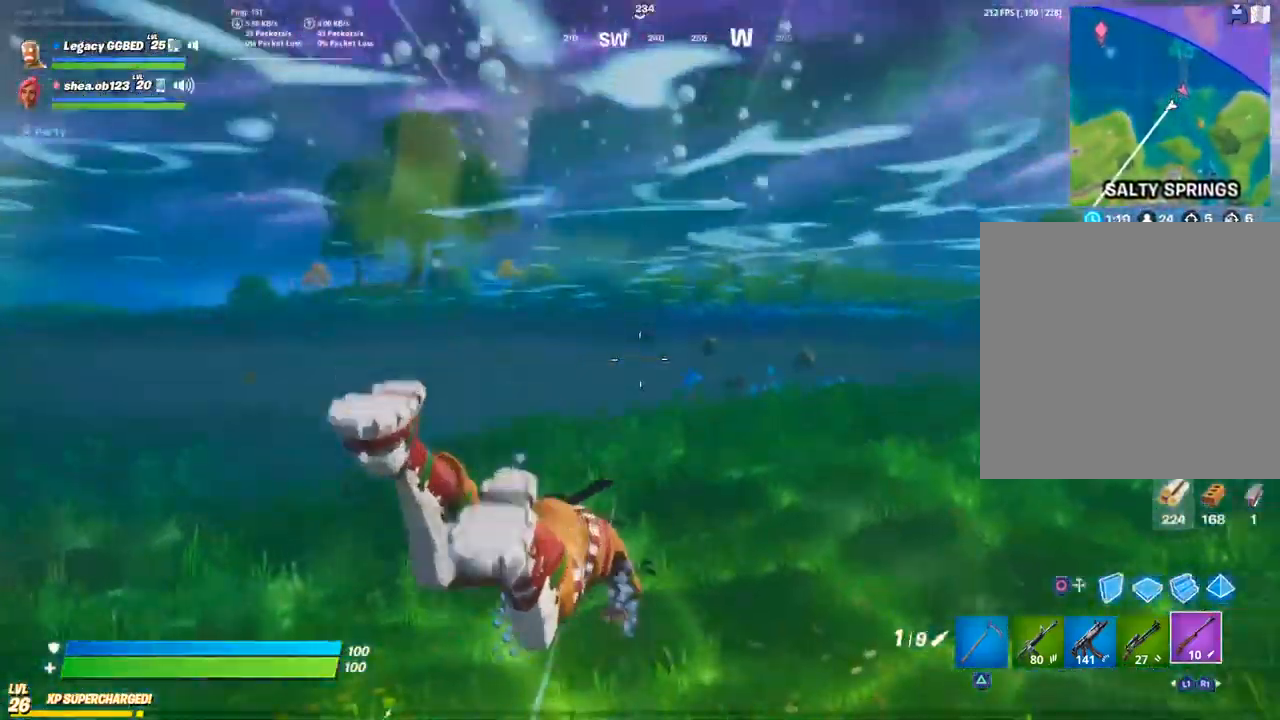
{"buttons": ["CROSS"], "left_stick": "up", "right_stick": "center", "events": [[483, "CROSS", "down"]]}
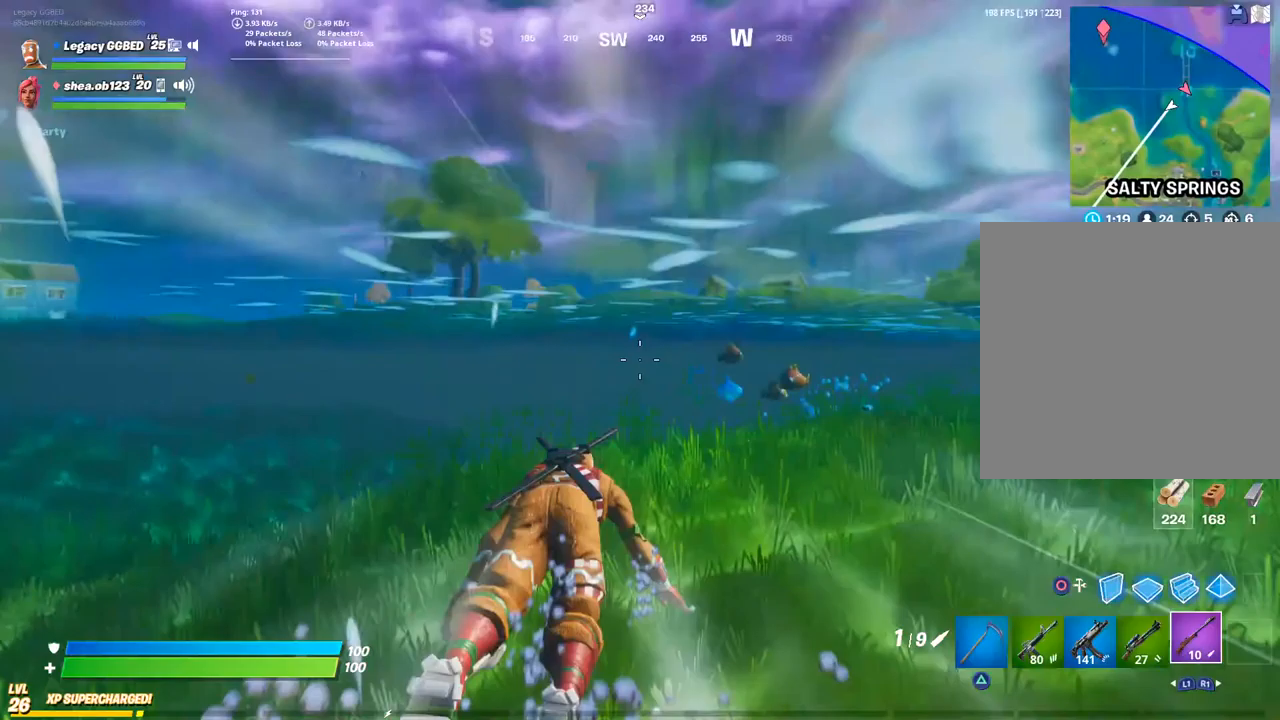
{"buttons": [], "left_stick": "up", "right_stick": "center", "events": [[100, "CROSS", "up"]]}
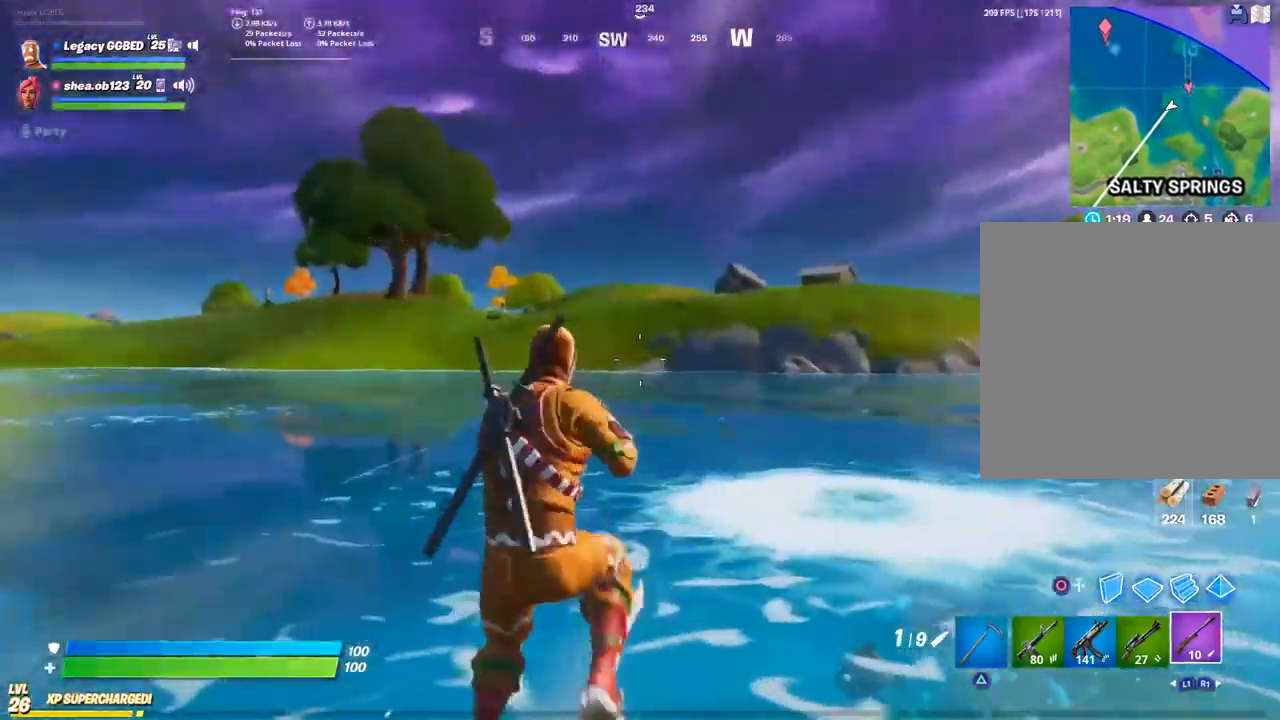
{"buttons": [], "left_stick": "up", "right_stick": "center", "events": []}
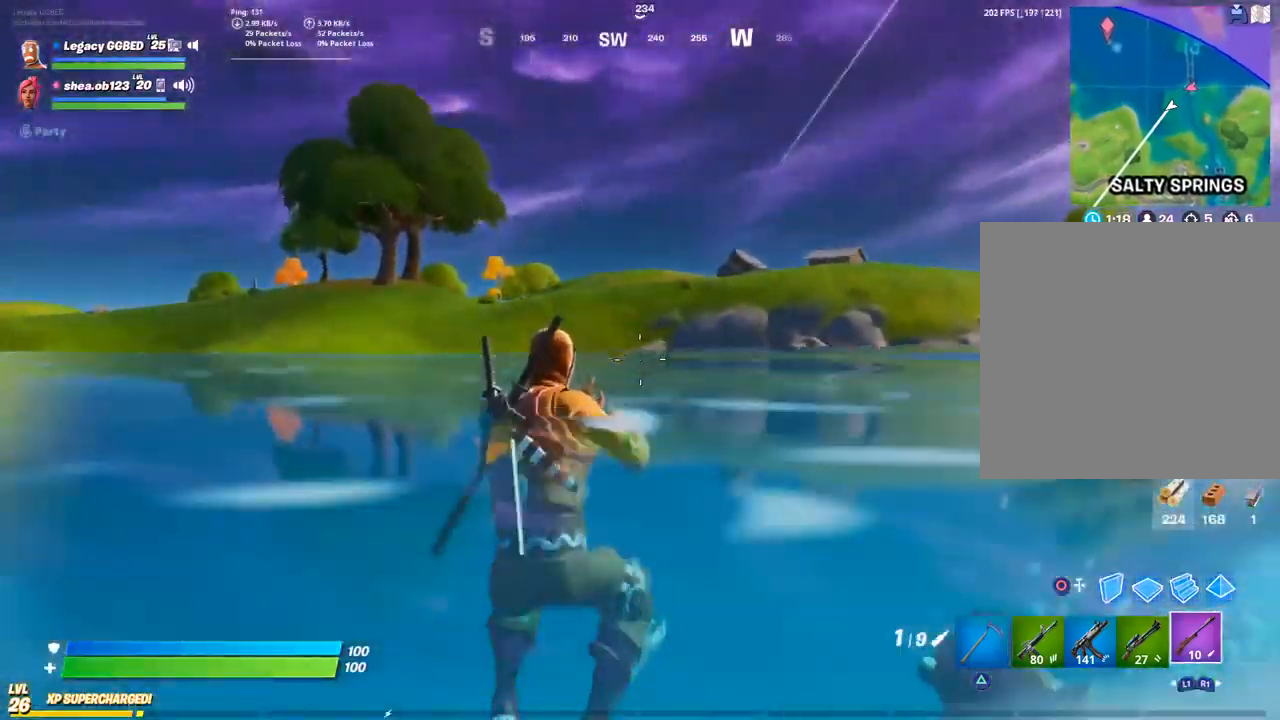
{"buttons": ["CROSS"], "left_stick": "up", "right_stick": "center", "events": [[400, "CROSS", "down"]]}
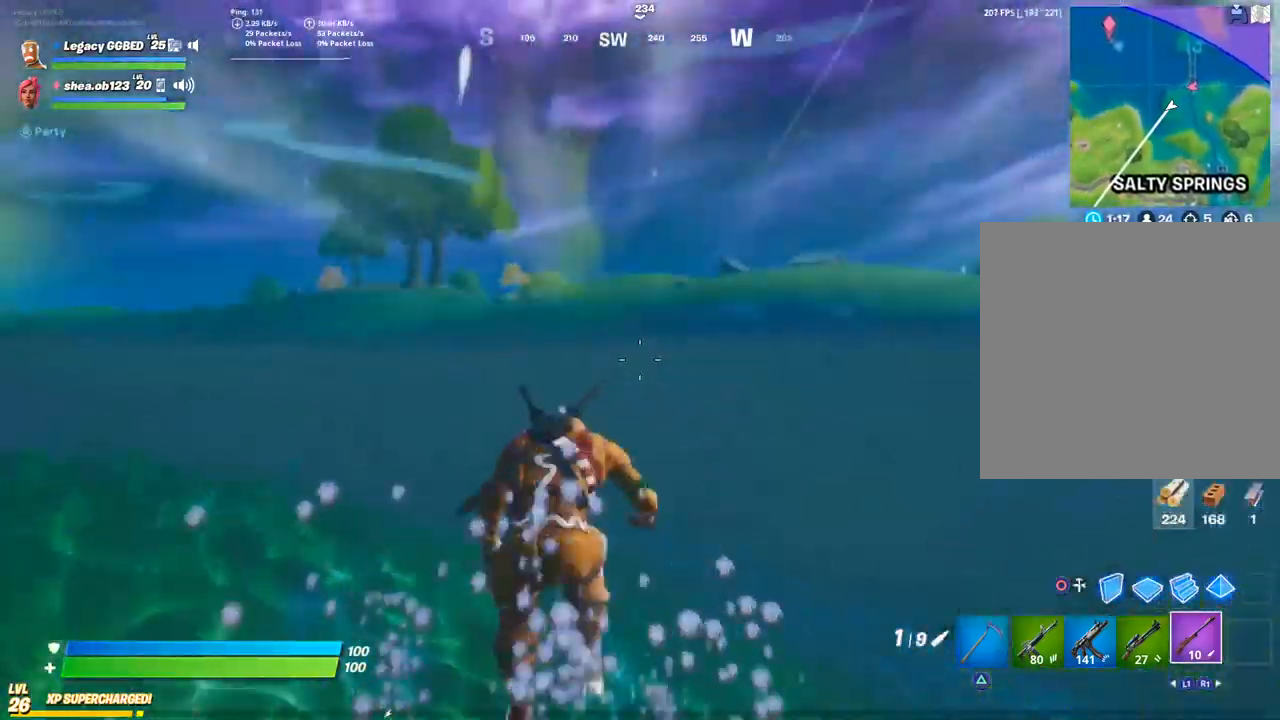
{"buttons": [], "left_stick": "up", "right_stick": "center", "events": [[17, "CROSS", "up"], [150, "right_stick", "left"], [250, "right_stick", "center"]]}
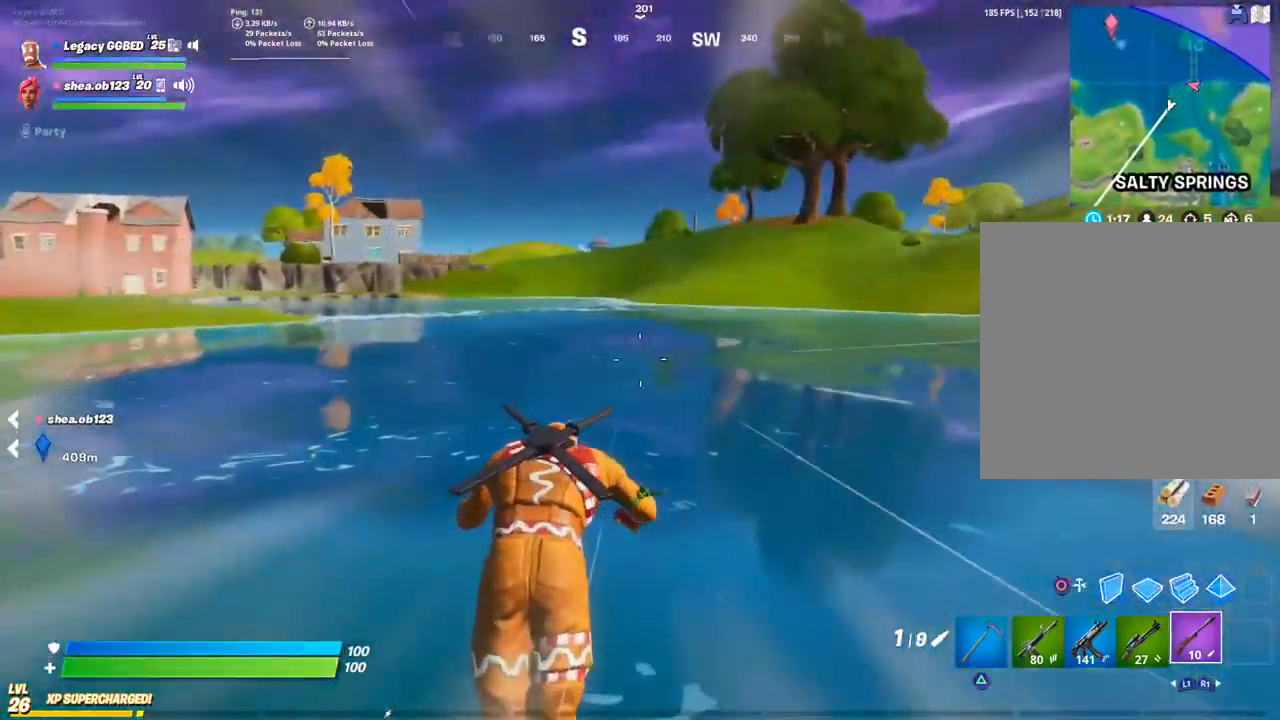
{"buttons": [], "left_stick": "up", "right_stick": "center", "events": []}
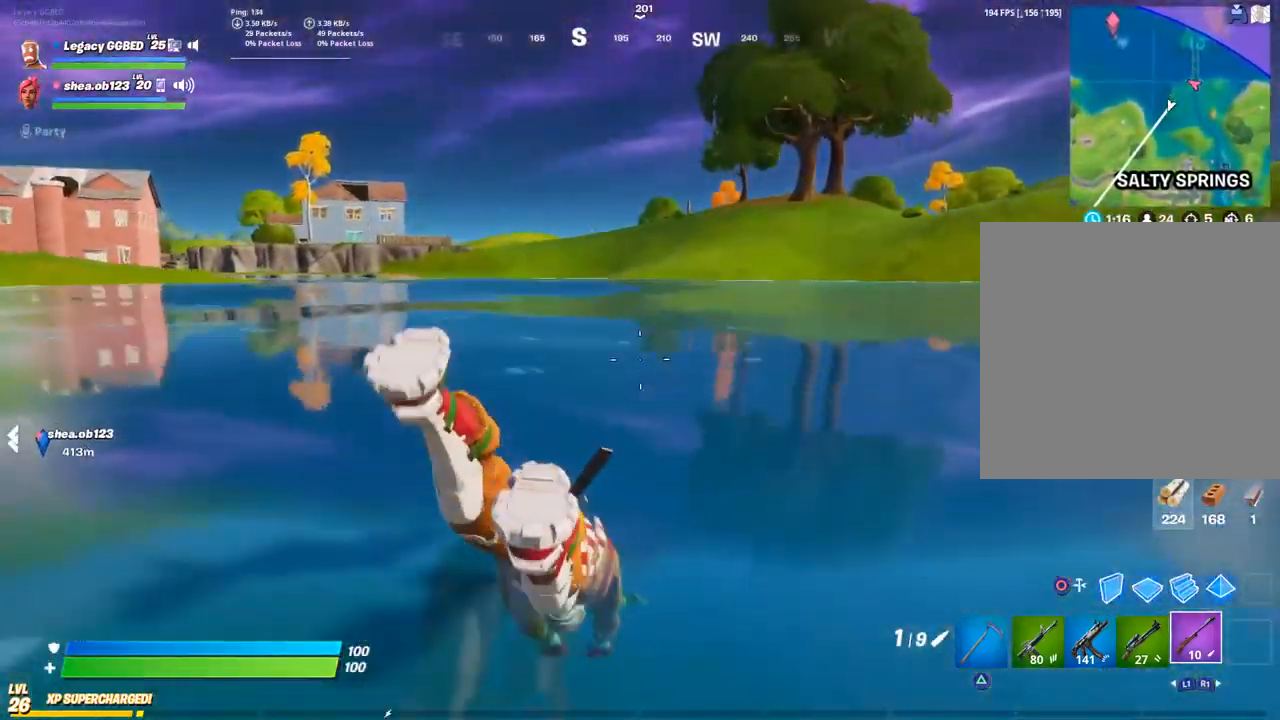
{"buttons": [], "left_stick": "up", "right_stick": "center", "events": []}
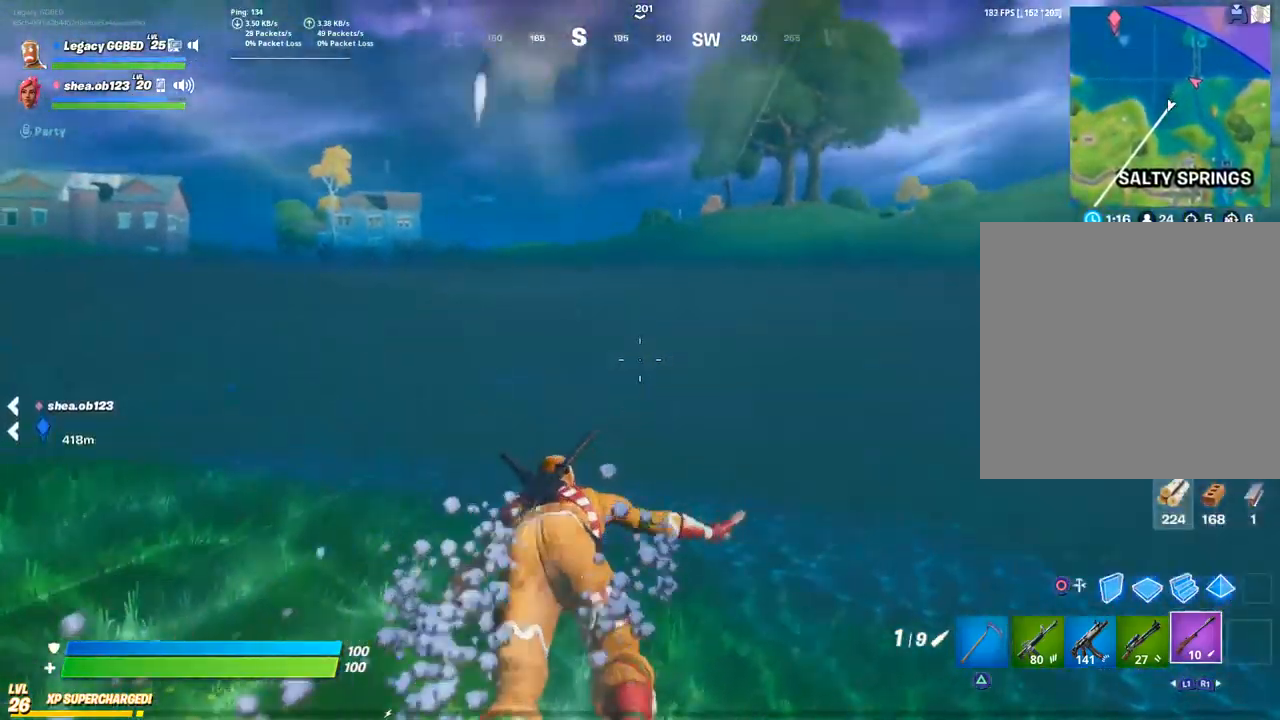
{"buttons": [], "left_stick": "up", "right_stick": "right", "events": [[83, "CROSS", "down"], [183, "CROSS", "up"], [433, "right_stick", "right"]]}
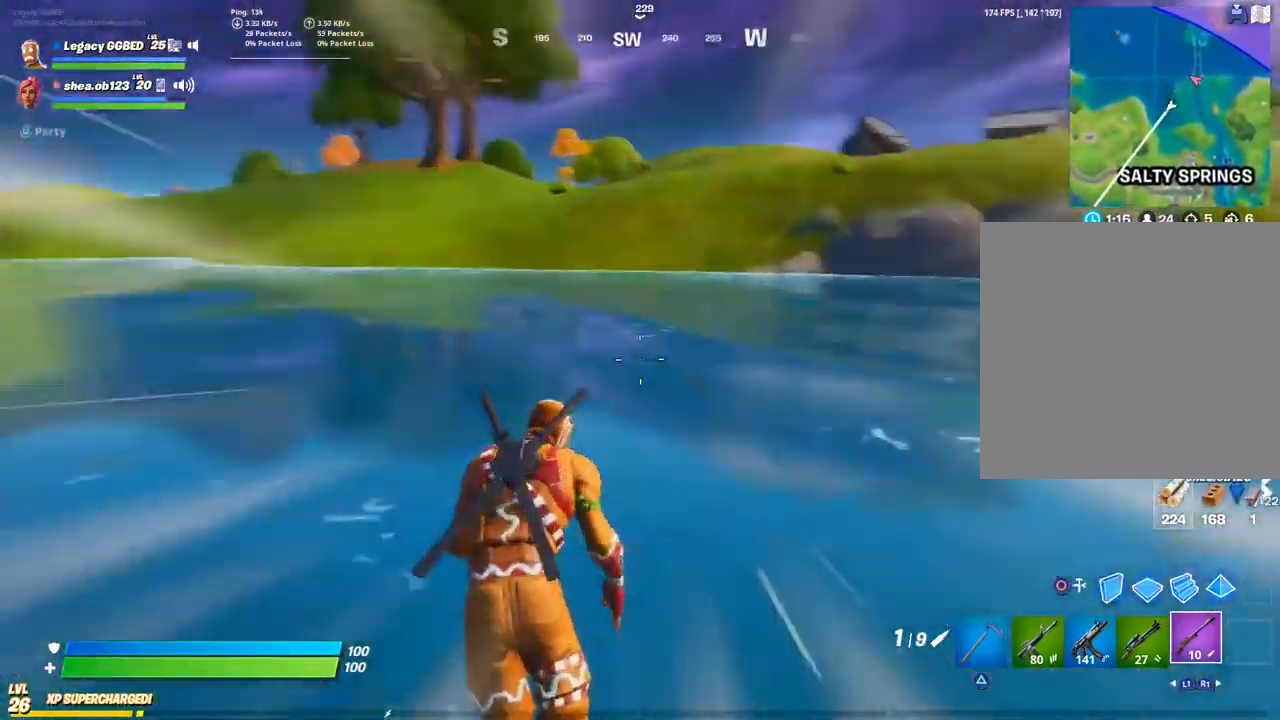
{"buttons": [], "left_stick": "up", "right_stick": "center", "events": [[133, "right_stick", "center"]]}
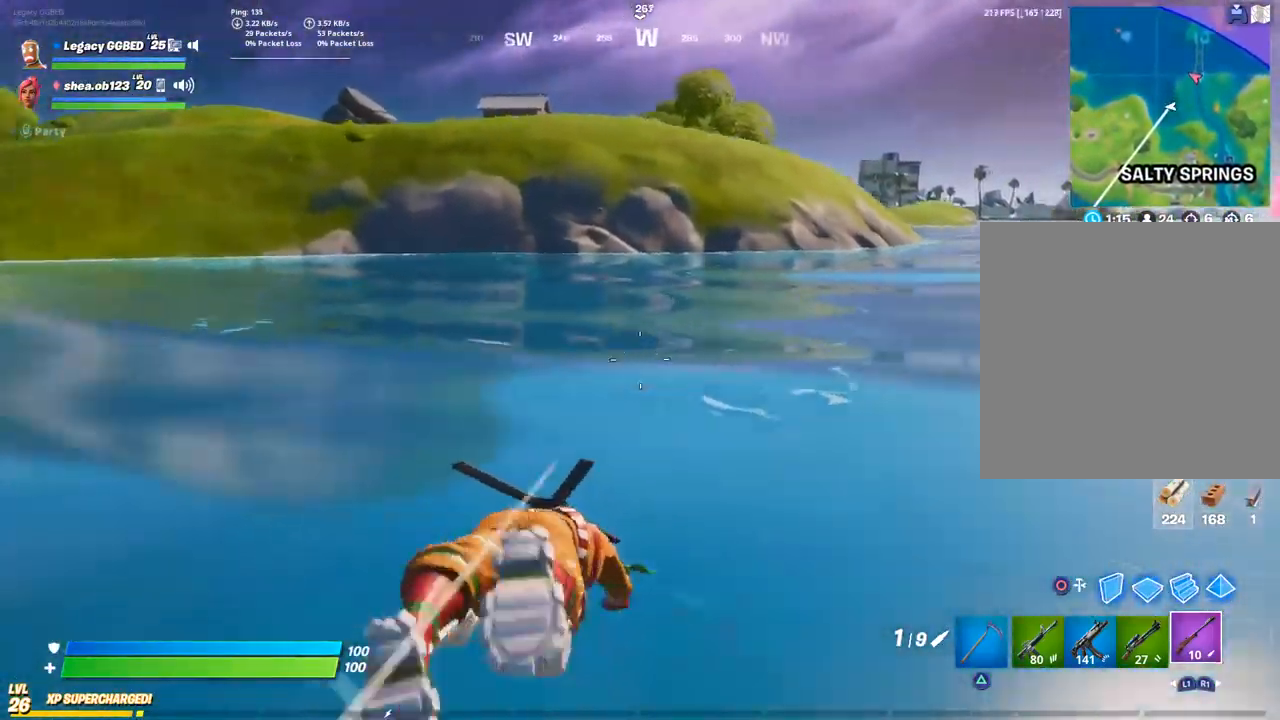
{"buttons": [], "left_stick": "up", "right_stick": "center", "events": [[400, "right_stick", "right"], [500, "right_stick", "center"]]}
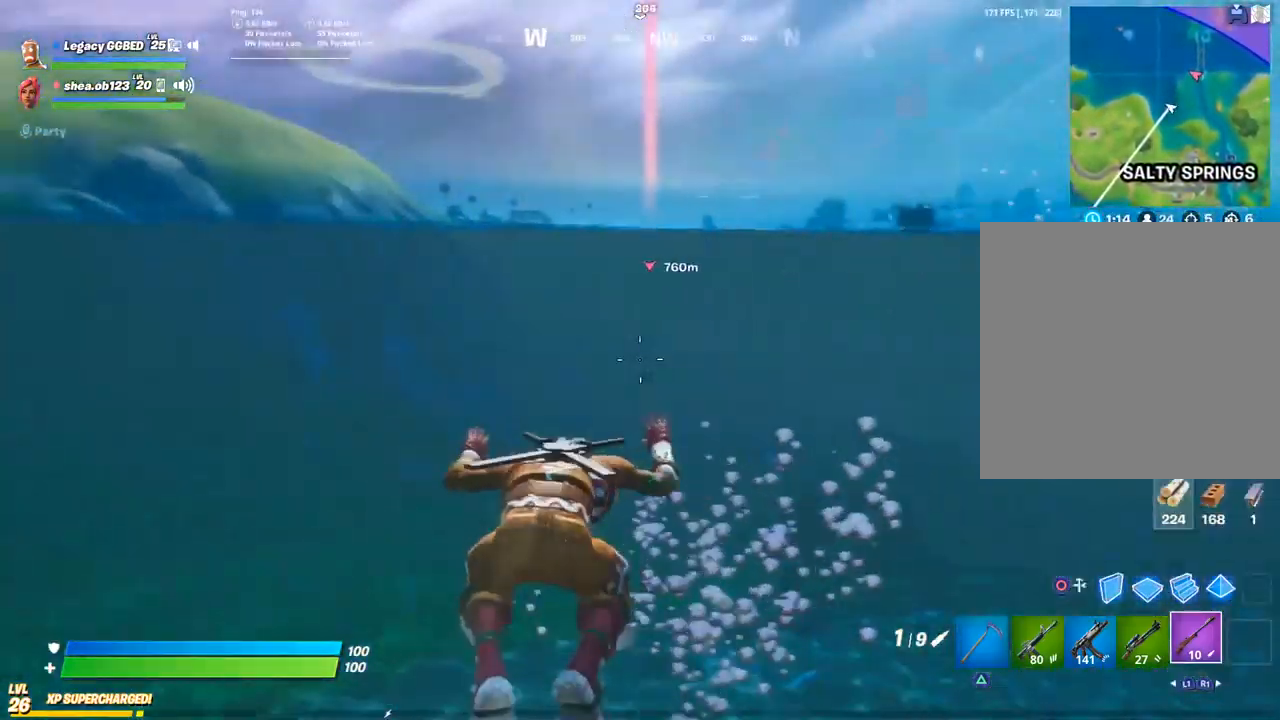
{"buttons": [], "left_stick": "up", "right_stick": "center", "events": [[250, "CROSS", "down"], [367, "CROSS", "up"]]}
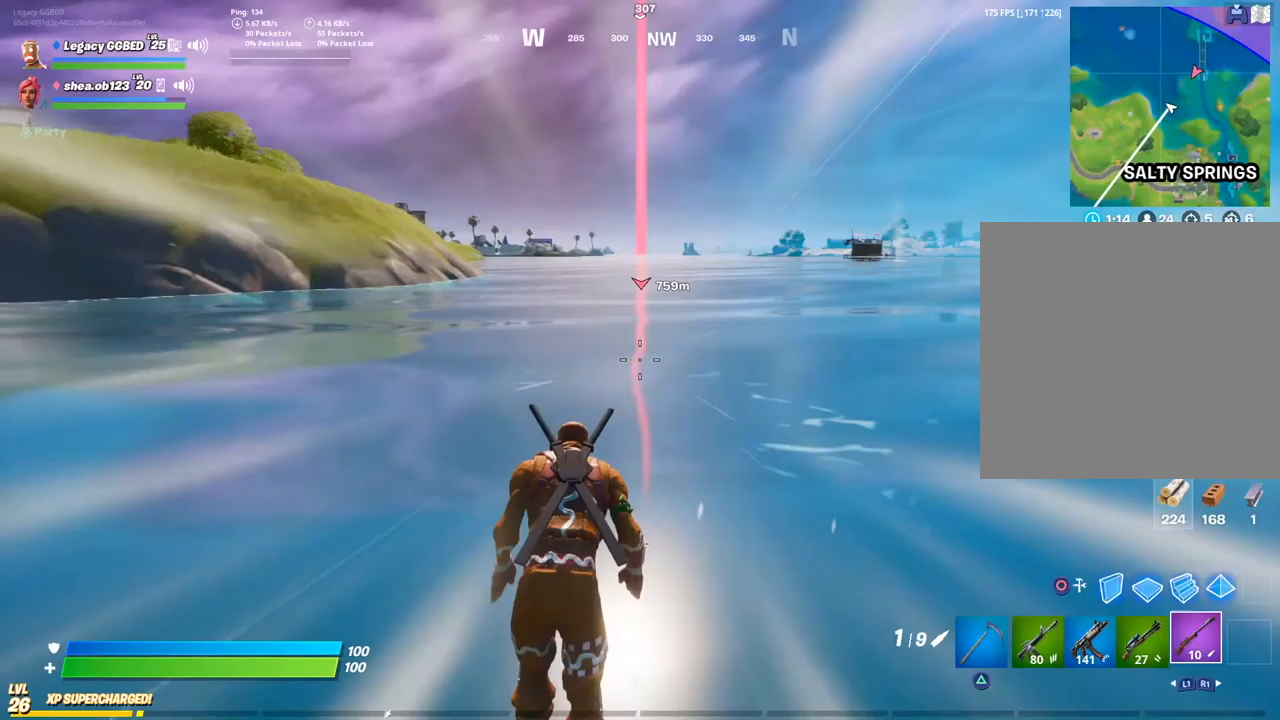
{"buttons": [], "left_stick": "up", "right_stick": "center", "events": []}
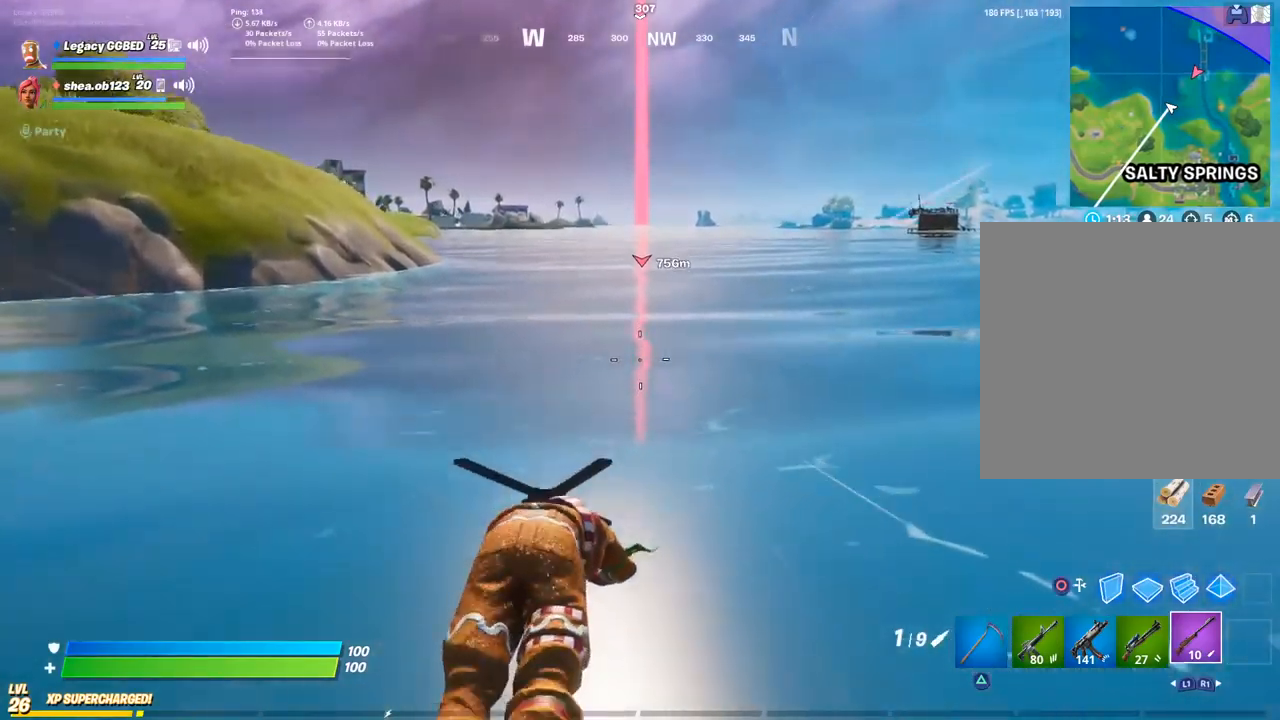
{"buttons": [], "left_stick": "up", "right_stick": "center", "events": [[67, "right_stick", "right"], [167, "right_stick", "center"]]}
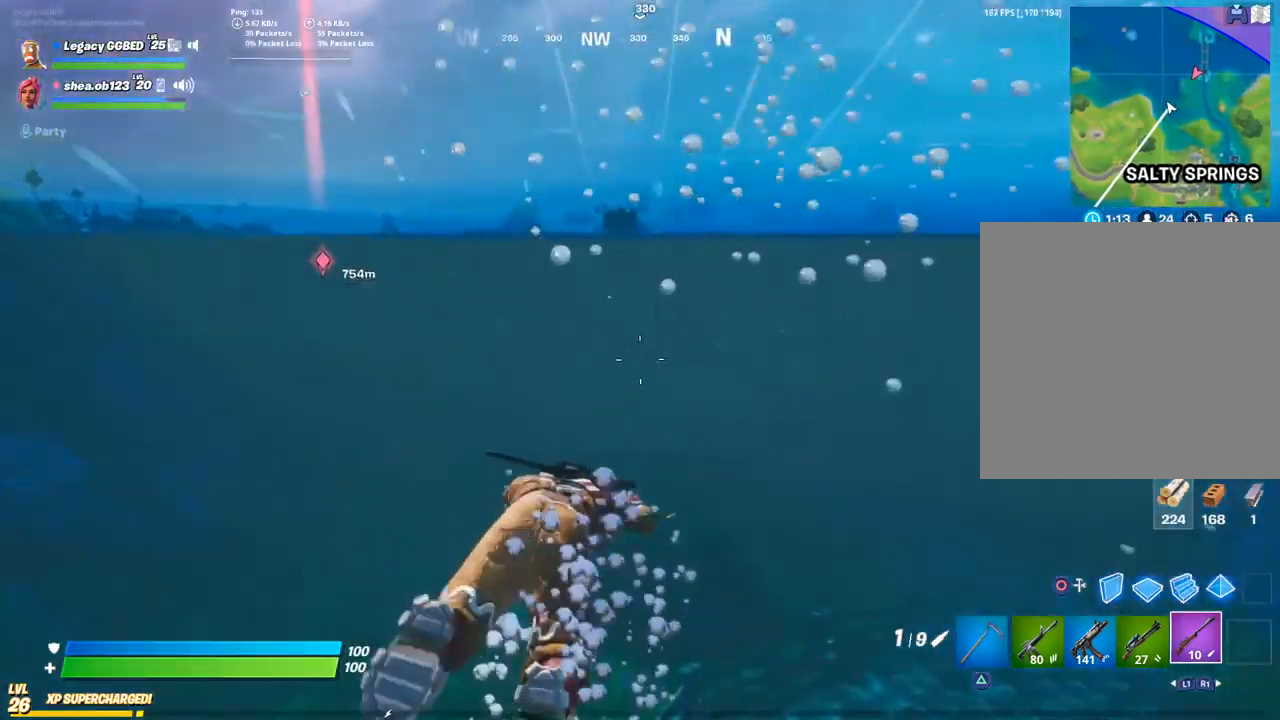
{"buttons": ["CROSS"], "left_stick": "up", "right_stick": "center", "events": [[433, "CROSS", "down"]]}
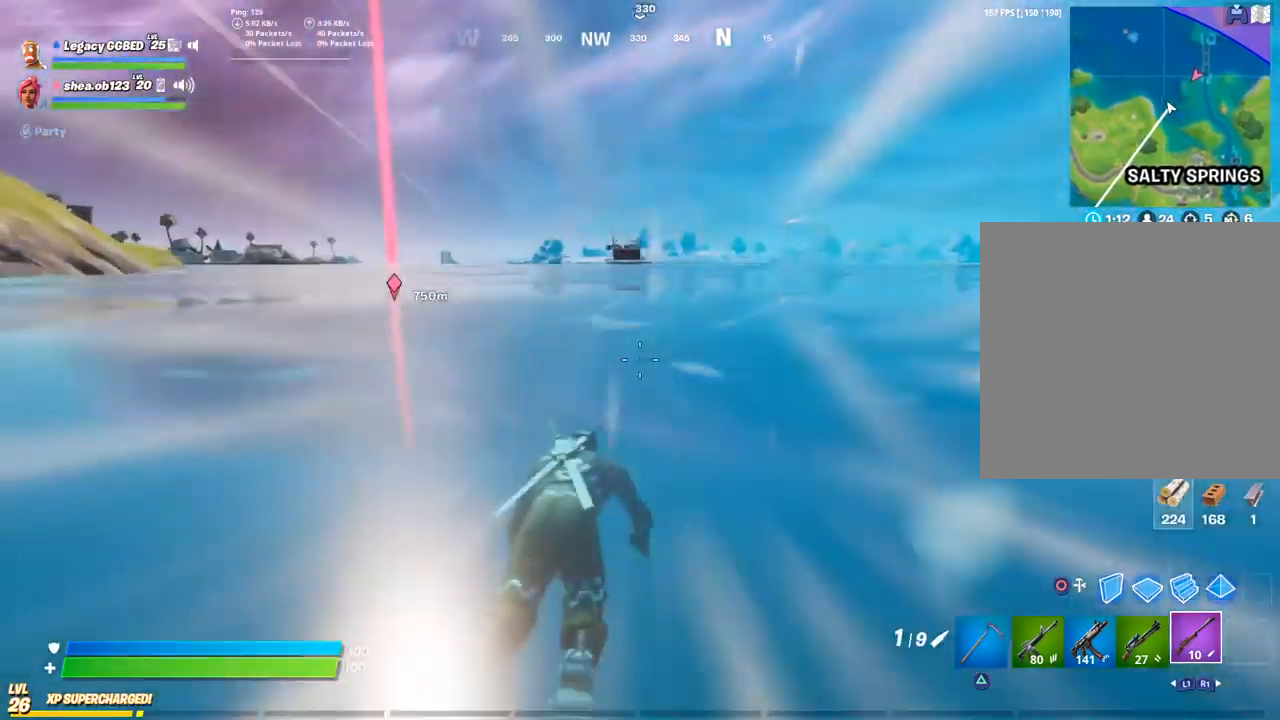
{"buttons": [], "left_stick": "up", "right_stick": "center", "events": [[50, "CROSS", "up"]]}
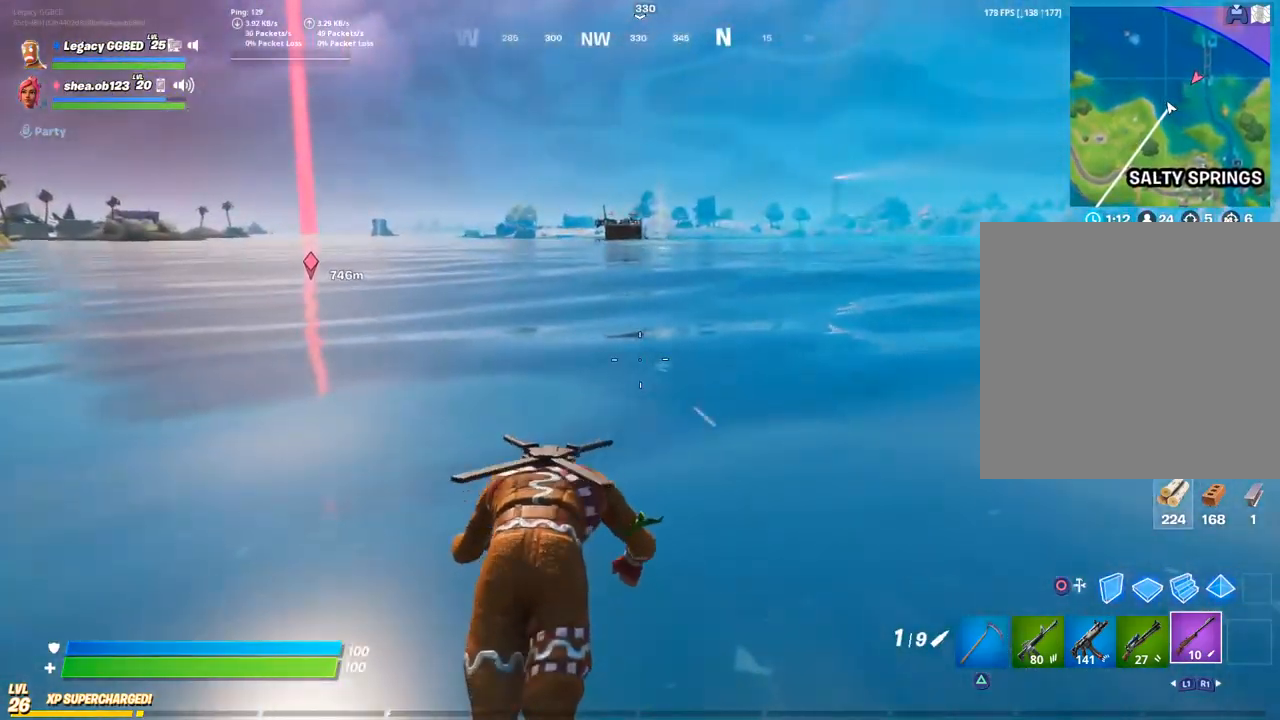
{"buttons": [], "left_stick": "up", "right_stick": "center", "events": []}
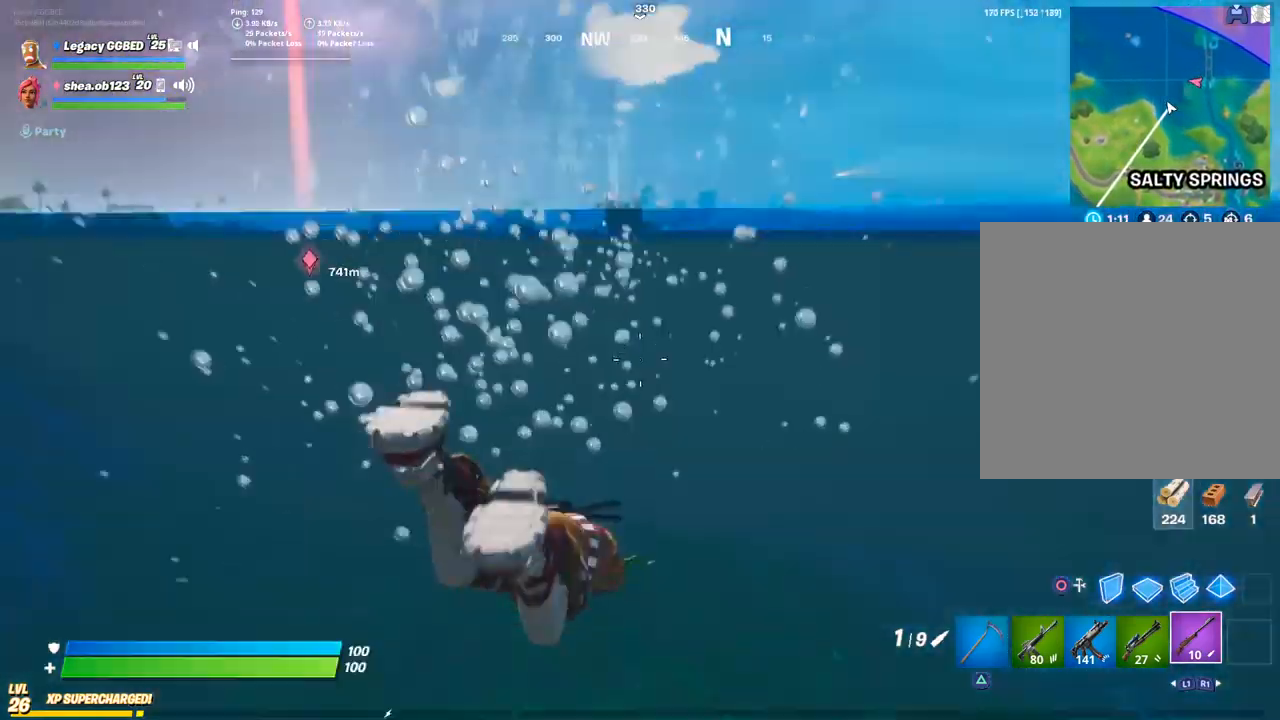
{"buttons": ["CROSS"], "left_stick": "up", "right_stick": "center", "events": [[467, "CROSS", "down"]]}
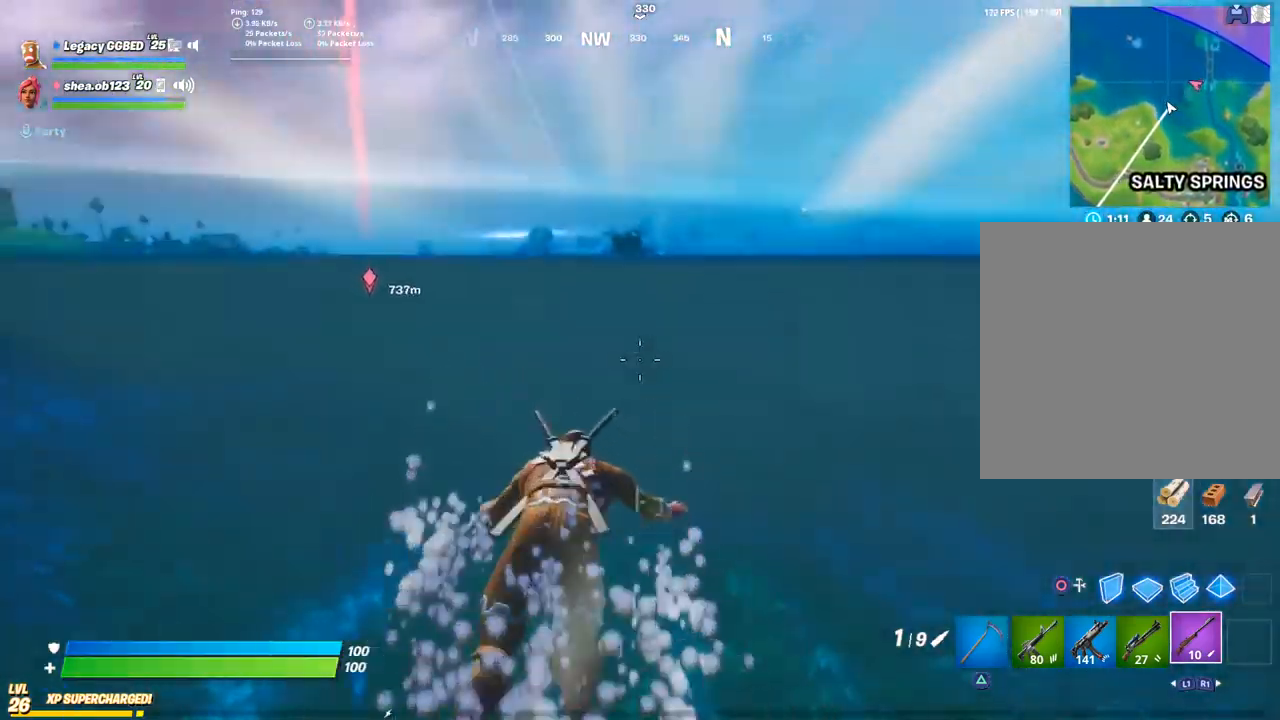
{"buttons": [], "left_stick": "up", "right_stick": "center", "events": [[117, "CROSS", "up"]]}
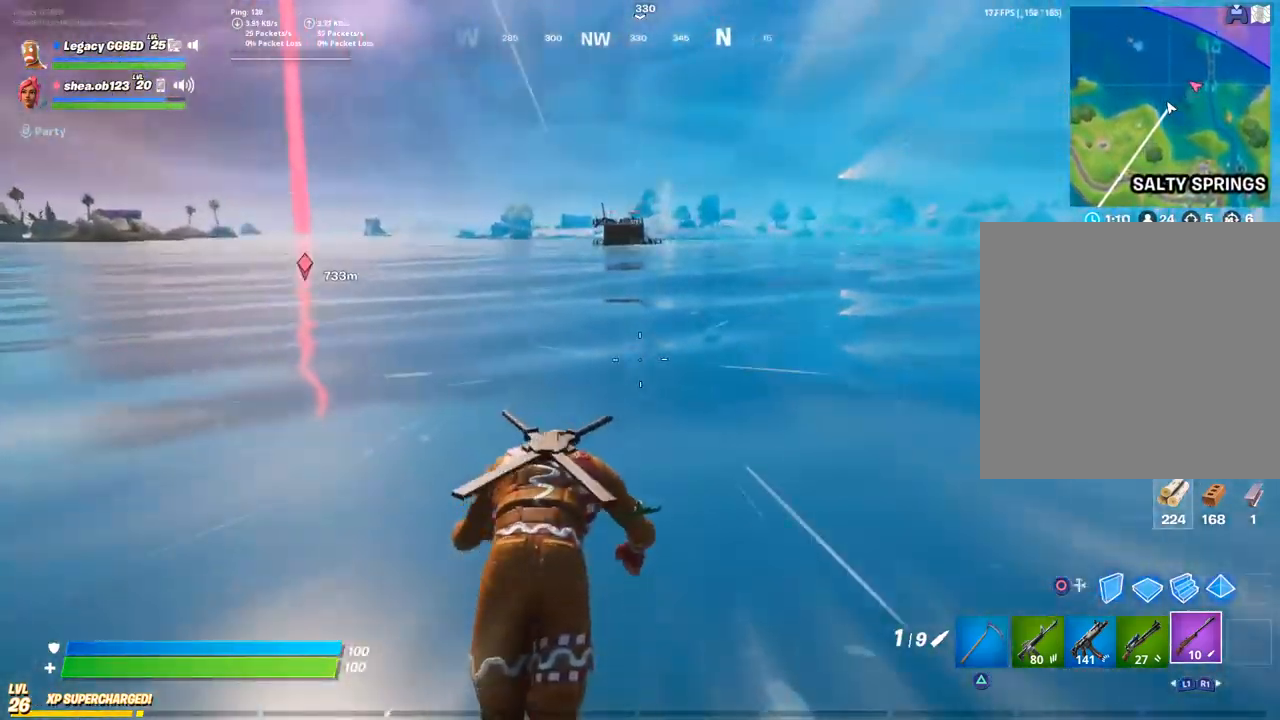
{"buttons": [], "left_stick": "up", "right_stick": "center", "events": []}
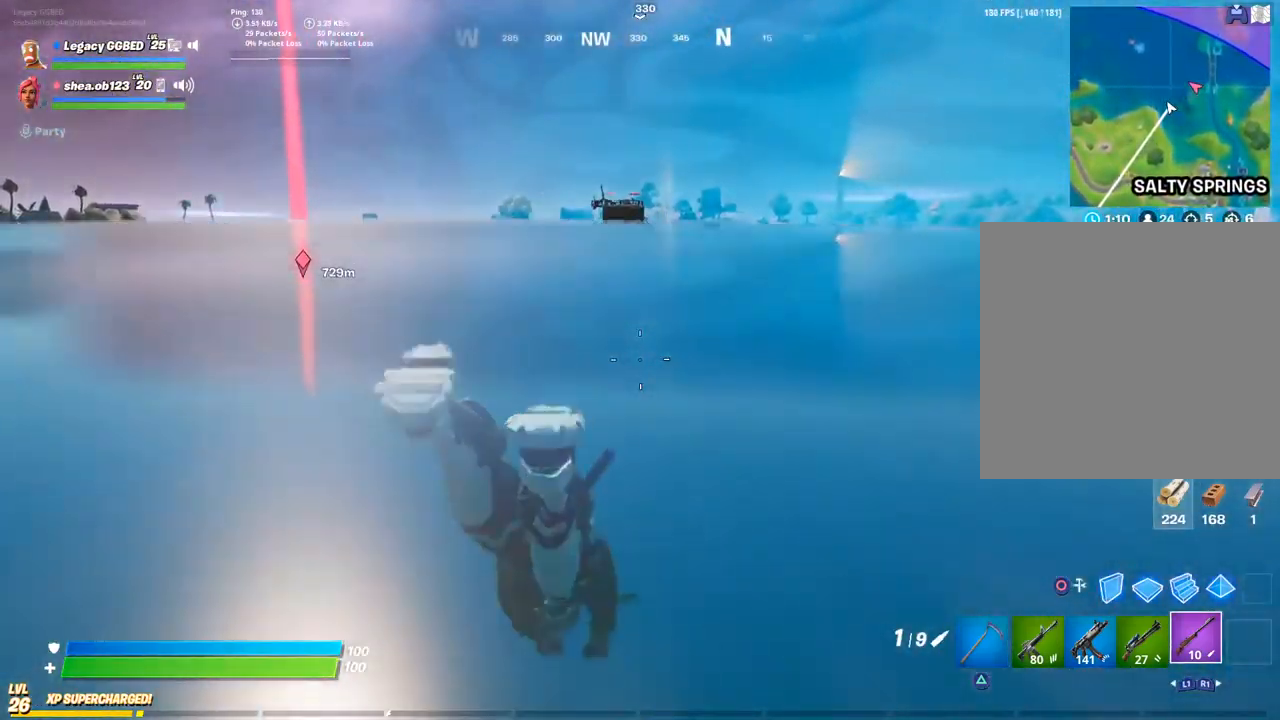
{"buttons": ["CROSS"], "left_stick": "up", "right_stick": "center", "events": [[483, "CROSS", "down"]]}
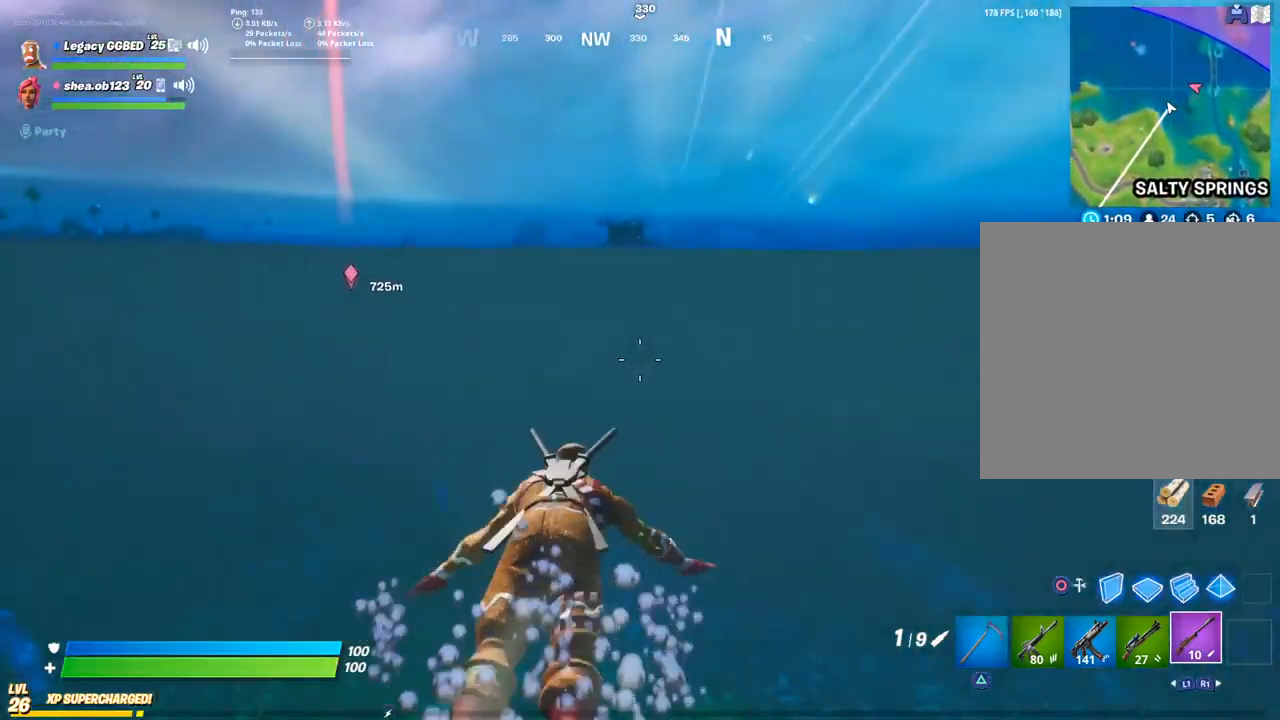
{"buttons": [], "left_stick": "up", "right_stick": "center", "events": [[100, "CROSS", "up"]]}